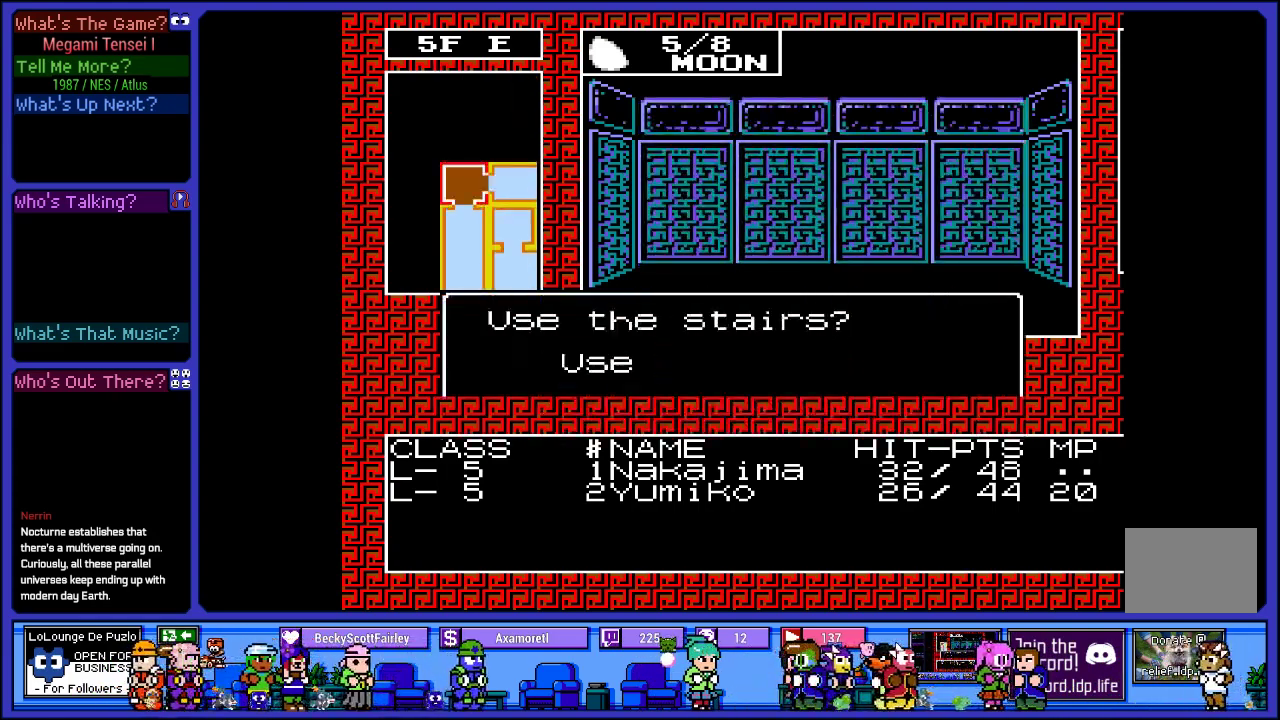
Gameplay with a controller (PlayStation layout); each line is a JSON object with the inputs held at the frame after it. "events" lists button and stick changes between this image and that frame as [ms after this image, input, new state], when the widget could be followed in between. Not read: L3 R3.
{"buttons": ["DPAD_RIGHT"], "left_stick": "center", "right_stick": "center", "events": [[33, "CIRCLE", "up"], [383, "DPAD_RIGHT", "down"]]}
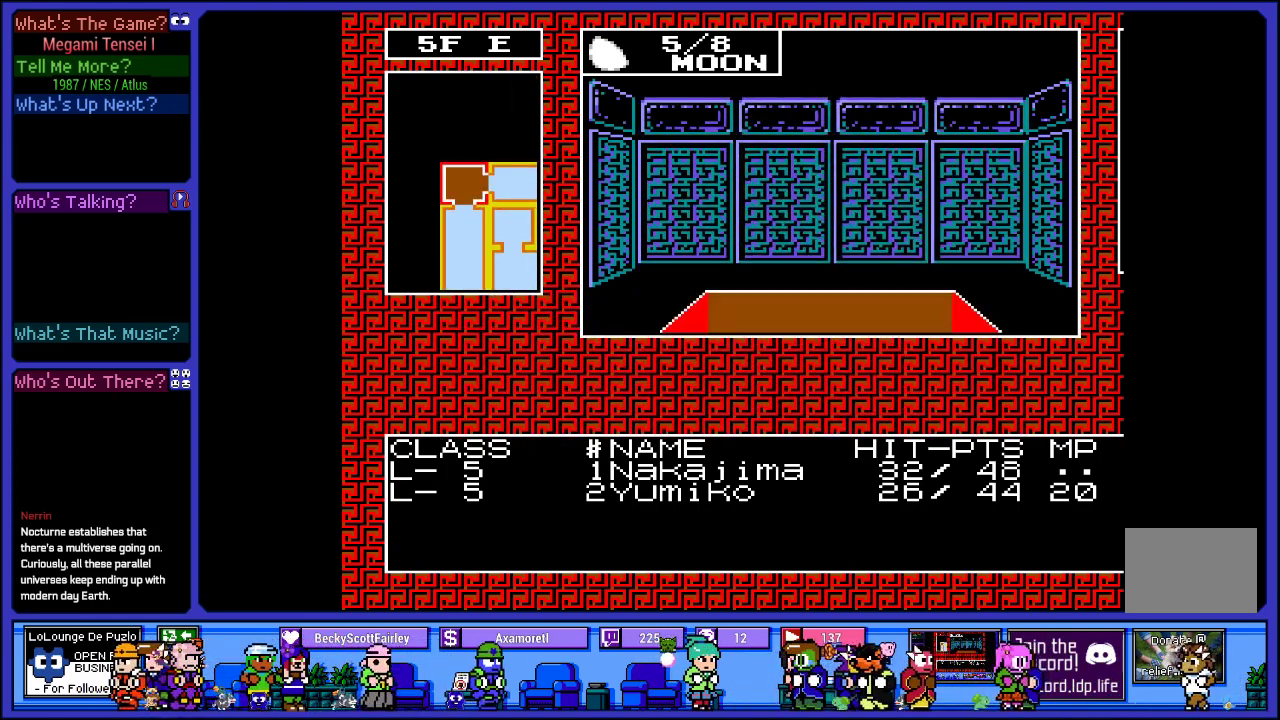
{"buttons": [], "left_stick": "center", "right_stick": "center", "events": [[100, "DPAD_RIGHT", "up"]]}
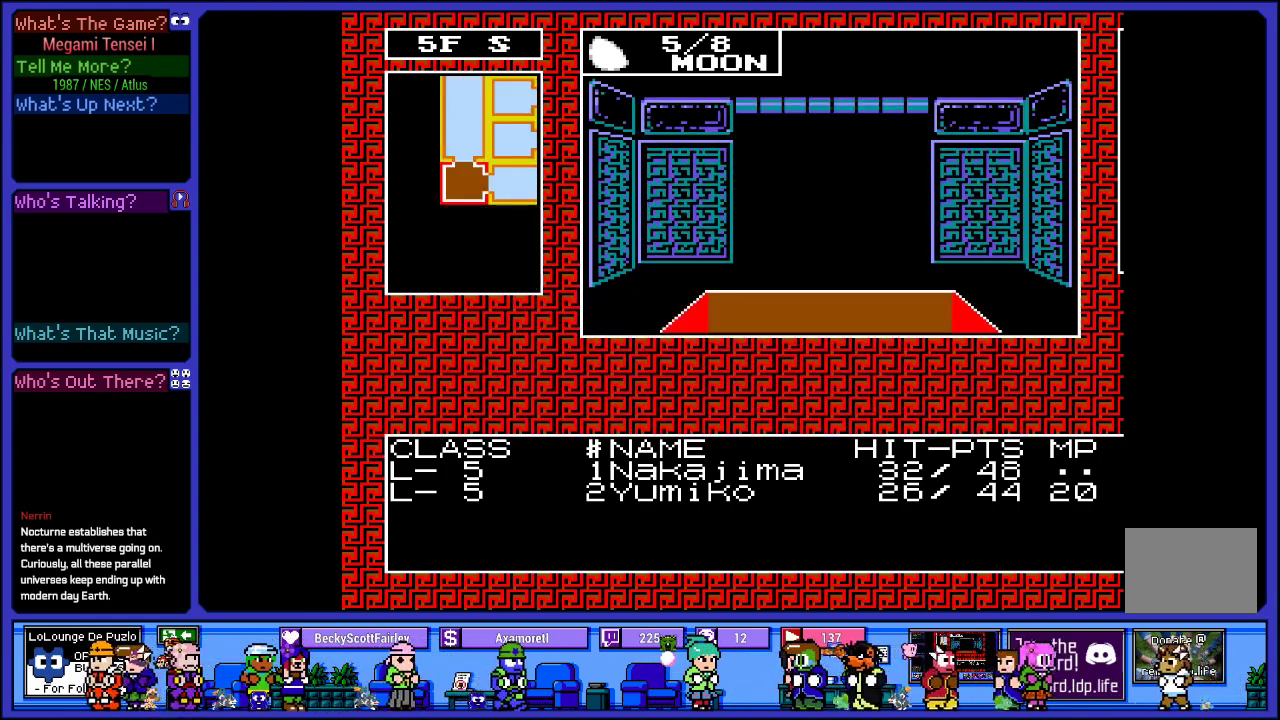
{"buttons": ["DPAD_UP"], "left_stick": "center", "right_stick": "center", "events": [[200, "DPAD_UP", "down"]]}
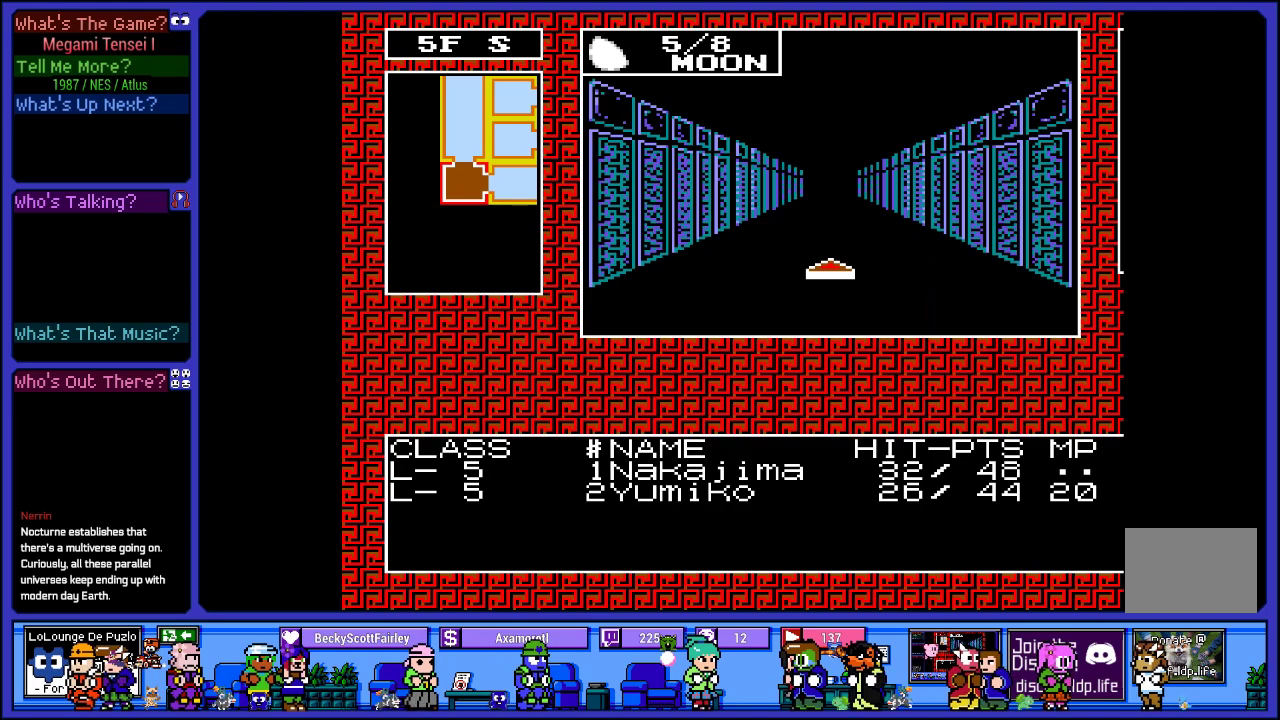
{"buttons": ["DPAD_UP"], "left_stick": "center", "right_stick": "center", "events": []}
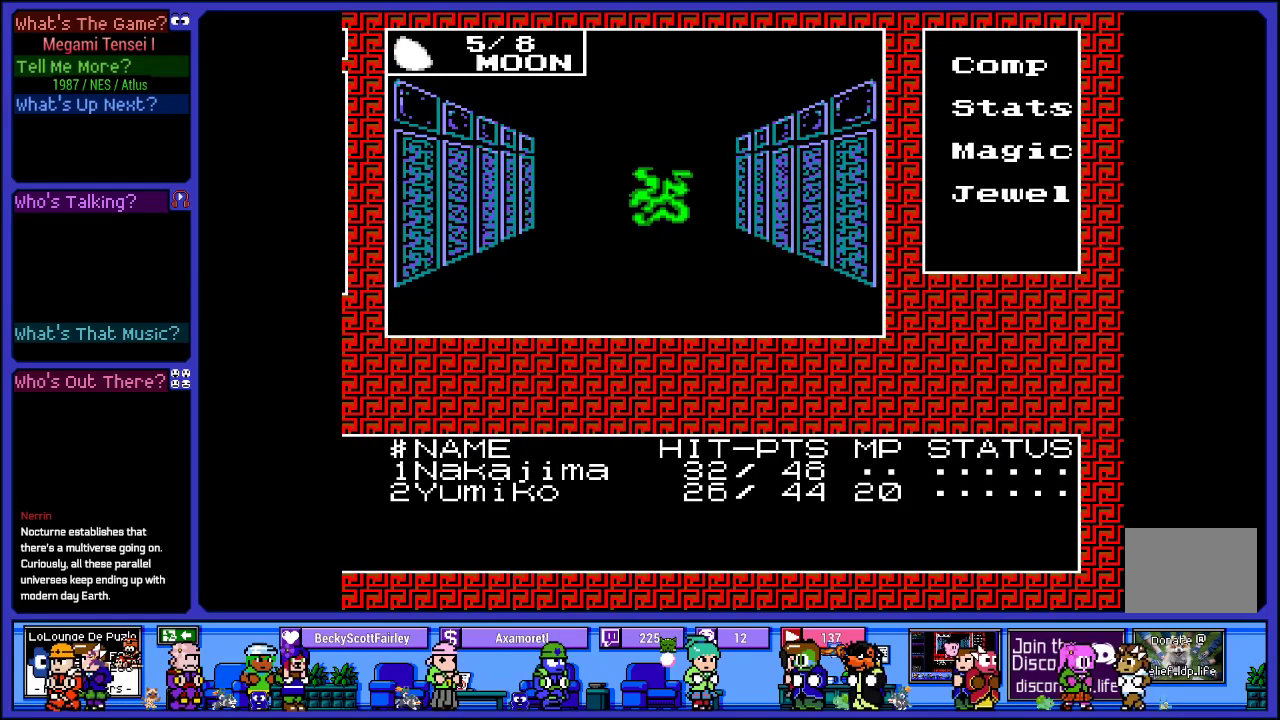
{"buttons": [], "left_stick": "center", "right_stick": "center", "events": [[167, "DPAD_UP", "up"]]}
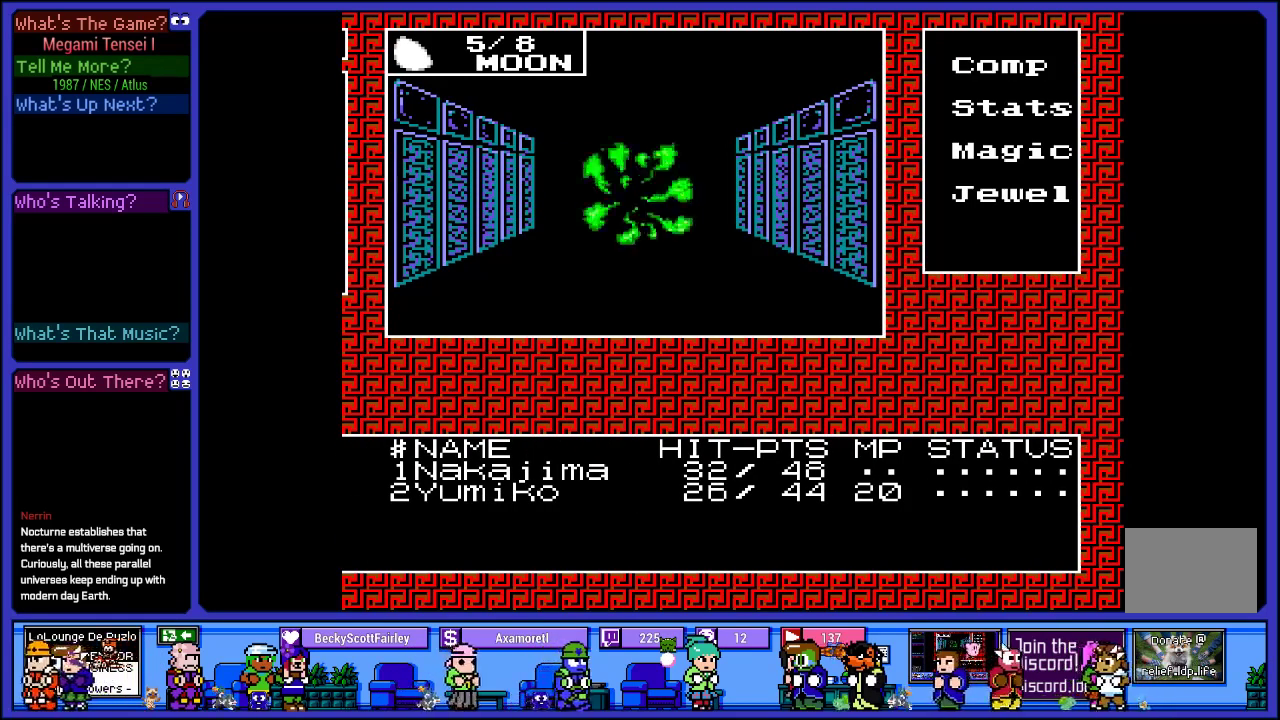
{"buttons": [], "left_stick": "center", "right_stick": "center", "events": []}
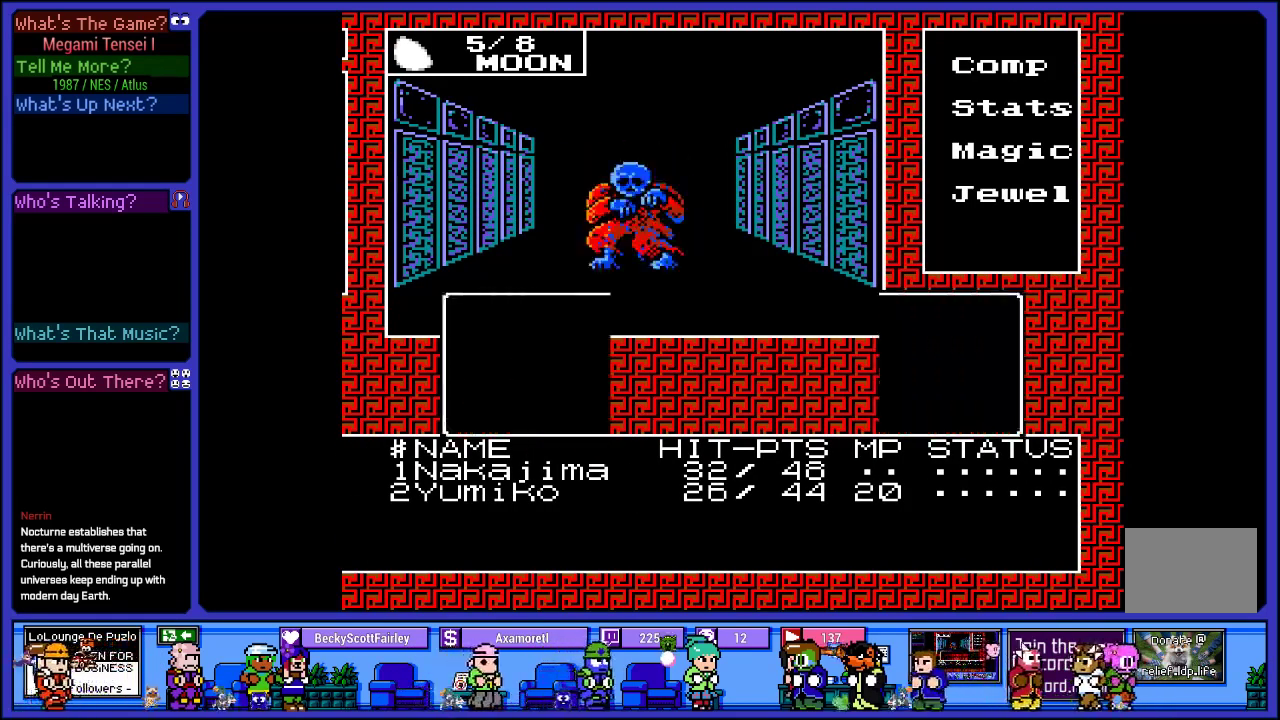
{"buttons": [], "left_stick": "center", "right_stick": "center", "events": []}
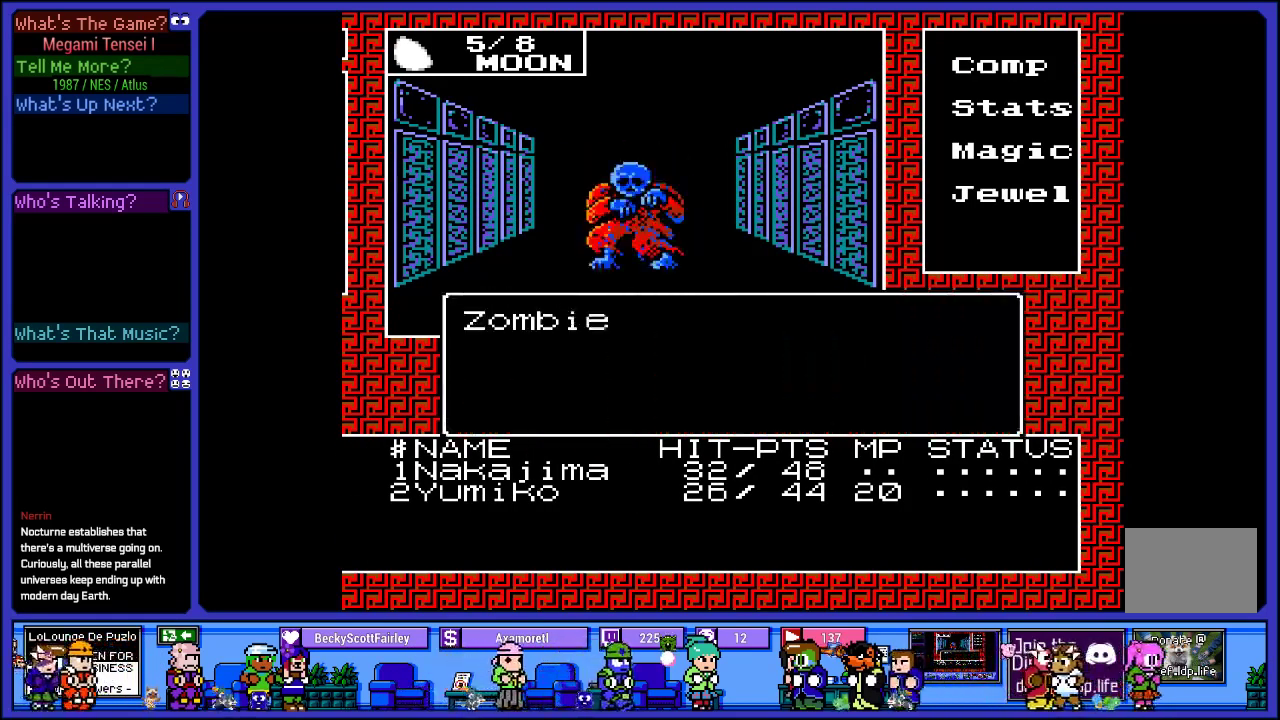
{"buttons": [], "left_stick": "center", "right_stick": "center", "events": []}
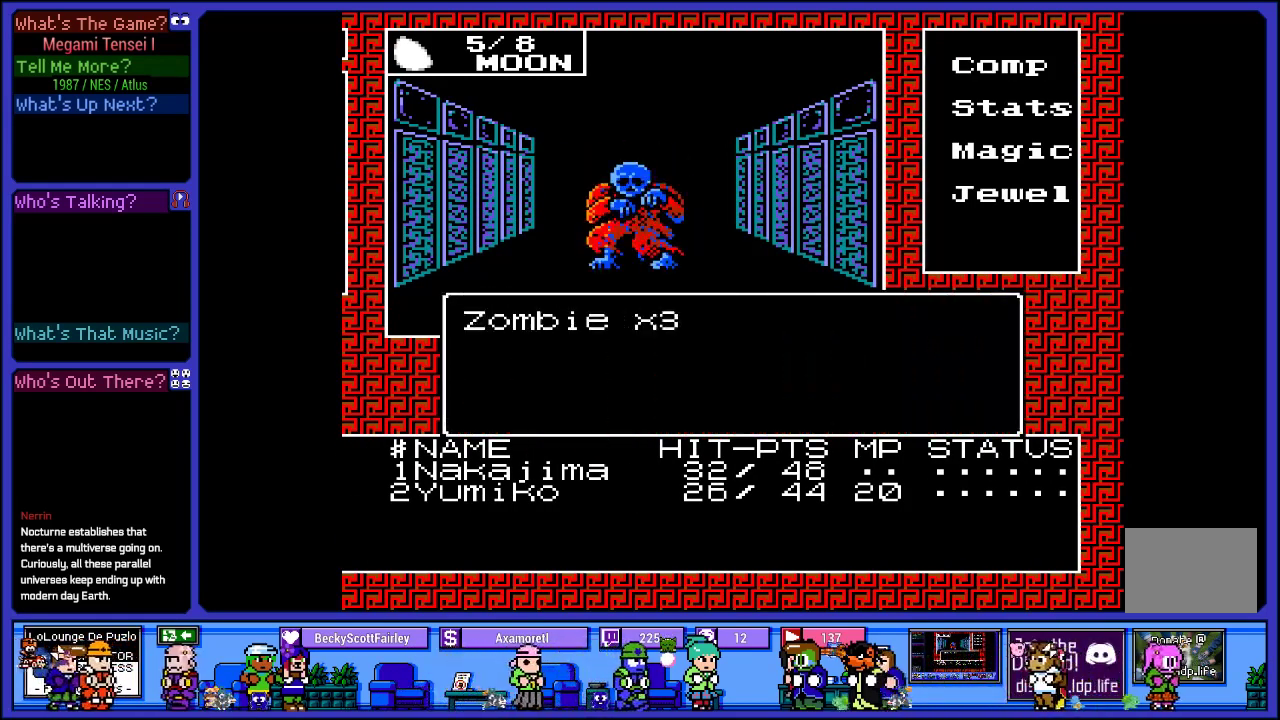
{"buttons": [], "left_stick": "center", "right_stick": "center", "events": []}
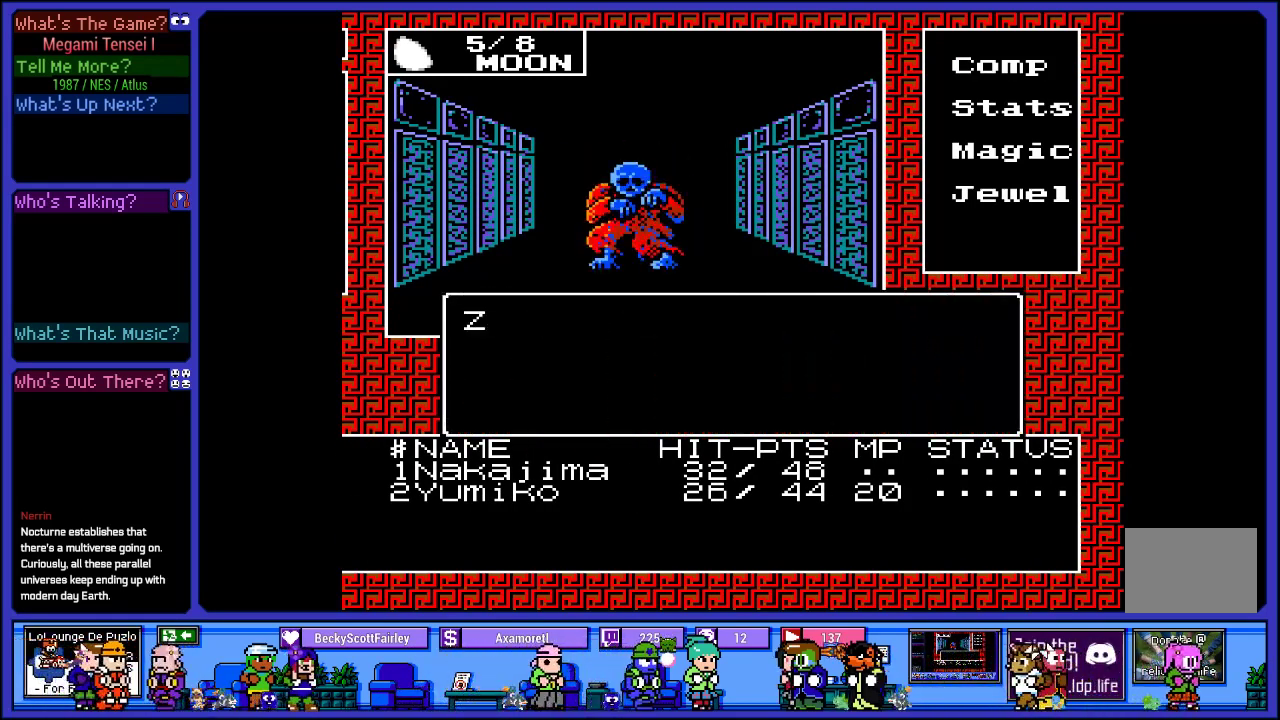
{"buttons": [], "left_stick": "center", "right_stick": "center", "events": []}
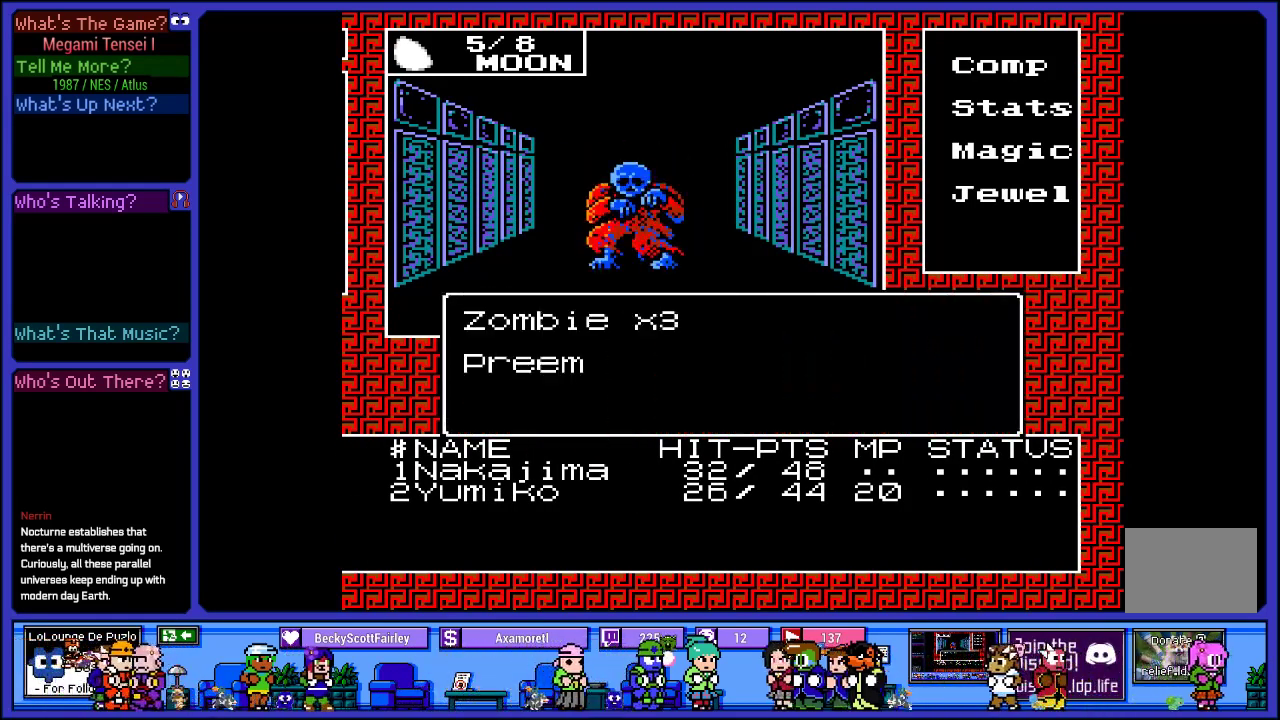
{"buttons": [], "left_stick": "center", "right_stick": "center", "events": []}
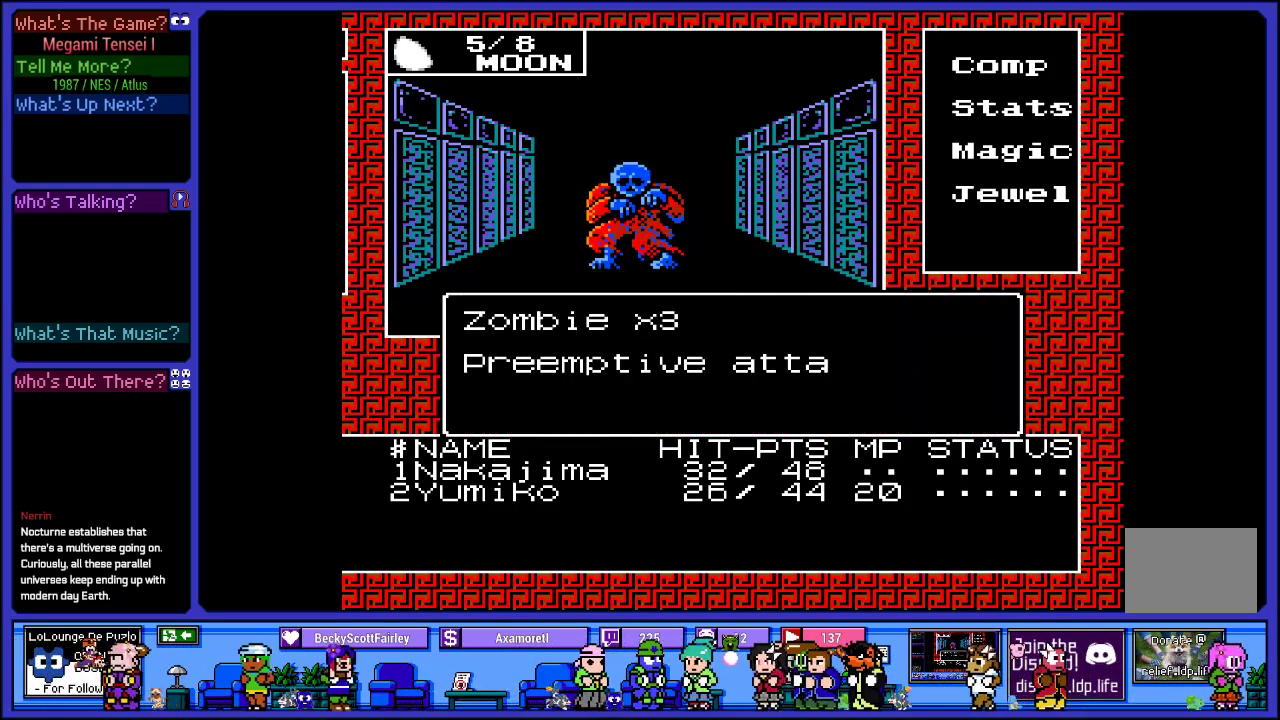
{"buttons": [], "left_stick": "center", "right_stick": "center", "events": [[283, "CIRCLE", "down"], [450, "CIRCLE", "up"]]}
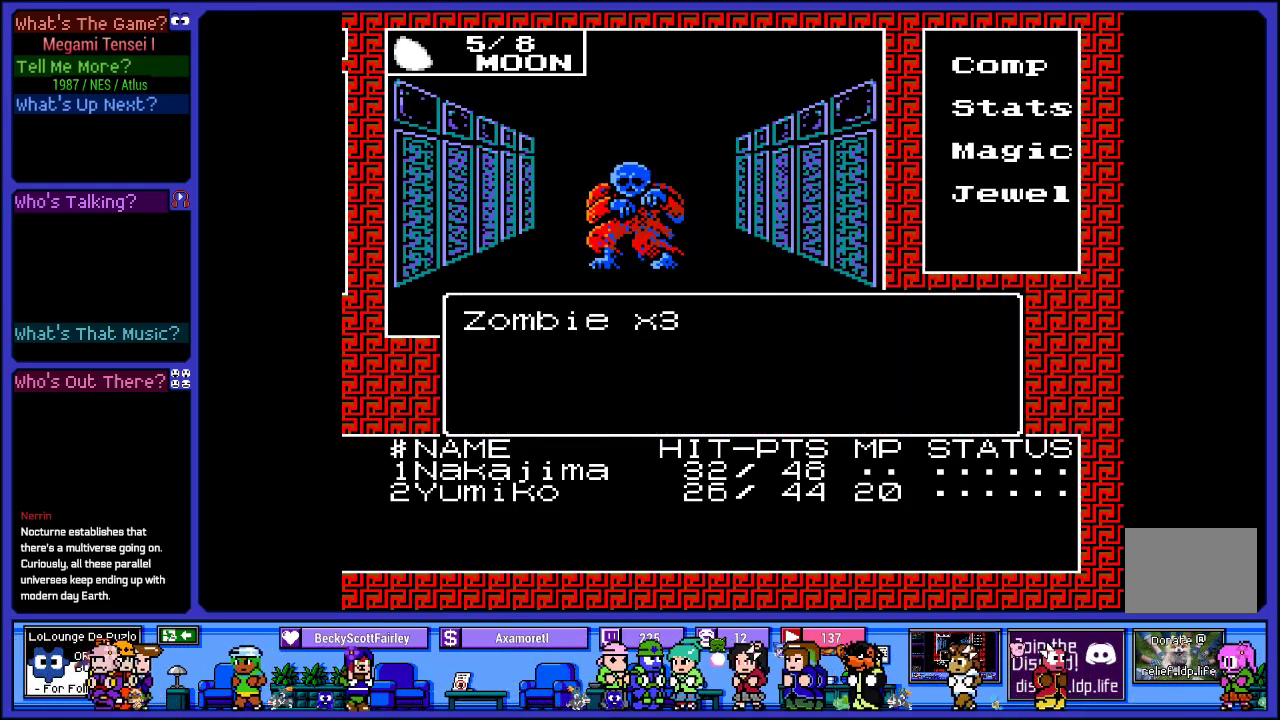
{"buttons": [], "left_stick": "center", "right_stick": "center", "events": []}
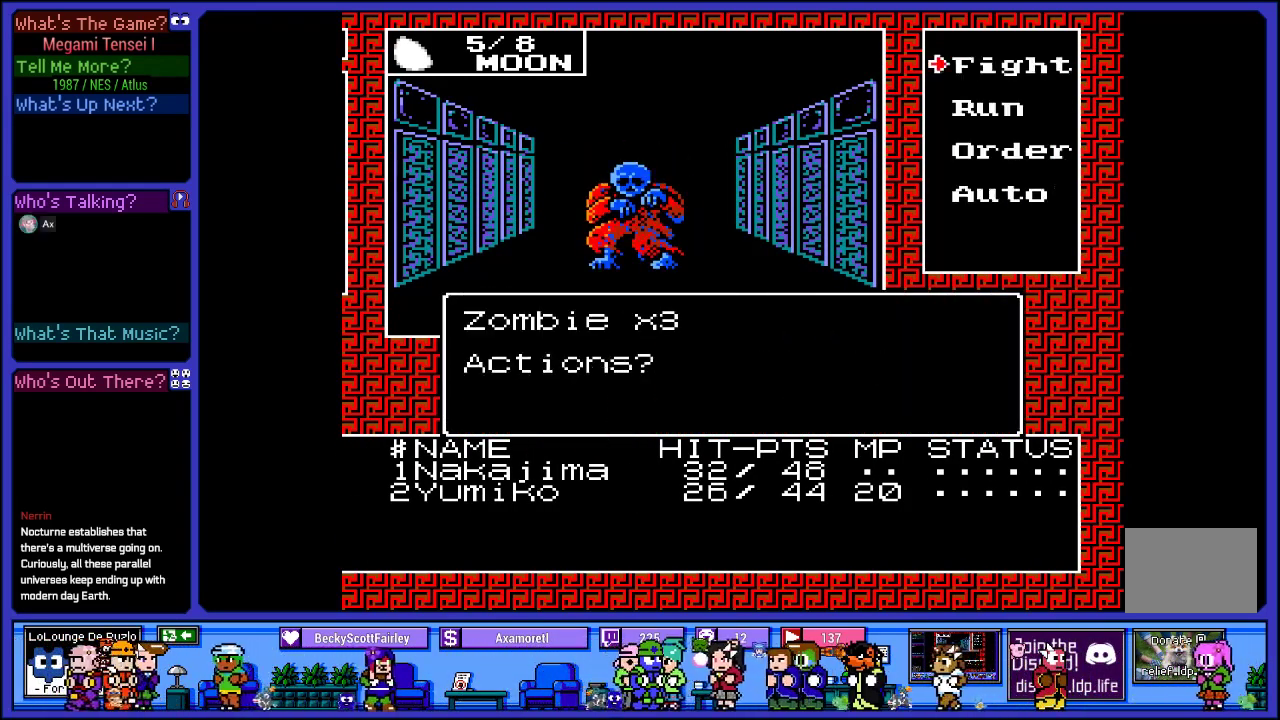
{"buttons": ["CIRCLE"], "left_stick": "center", "right_stick": "center", "events": [[283, "DPAD_UP", "down"], [400, "DPAD_UP", "up"], [417, "CIRCLE", "down"]]}
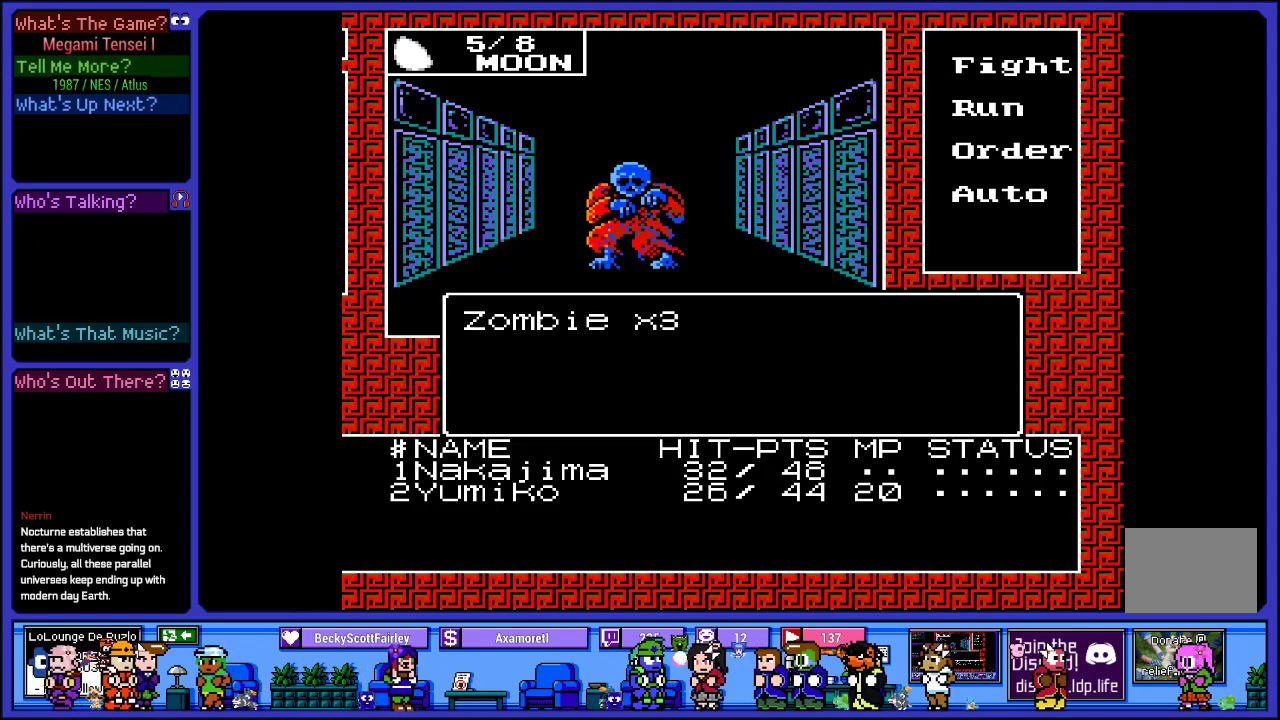
{"buttons": [], "left_stick": "center", "right_stick": "center", "events": [[67, "CIRCLE", "up"]]}
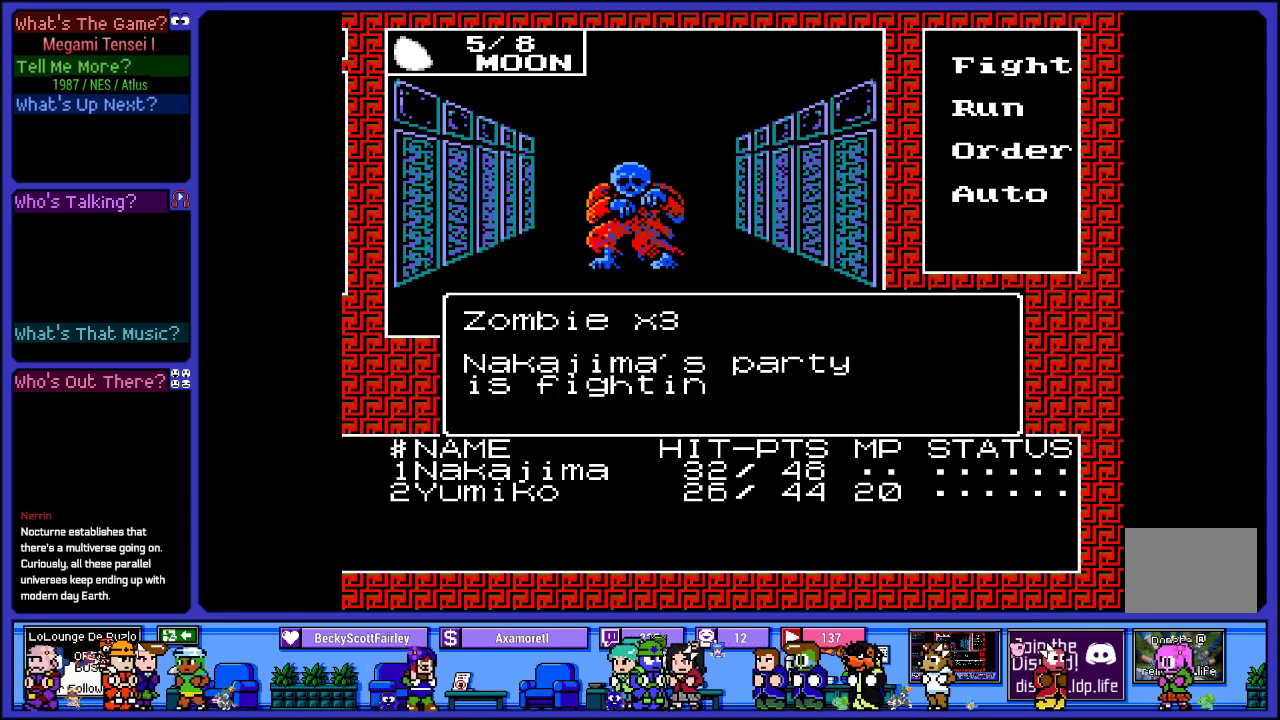
{"buttons": [], "left_stick": "center", "right_stick": "center", "events": []}
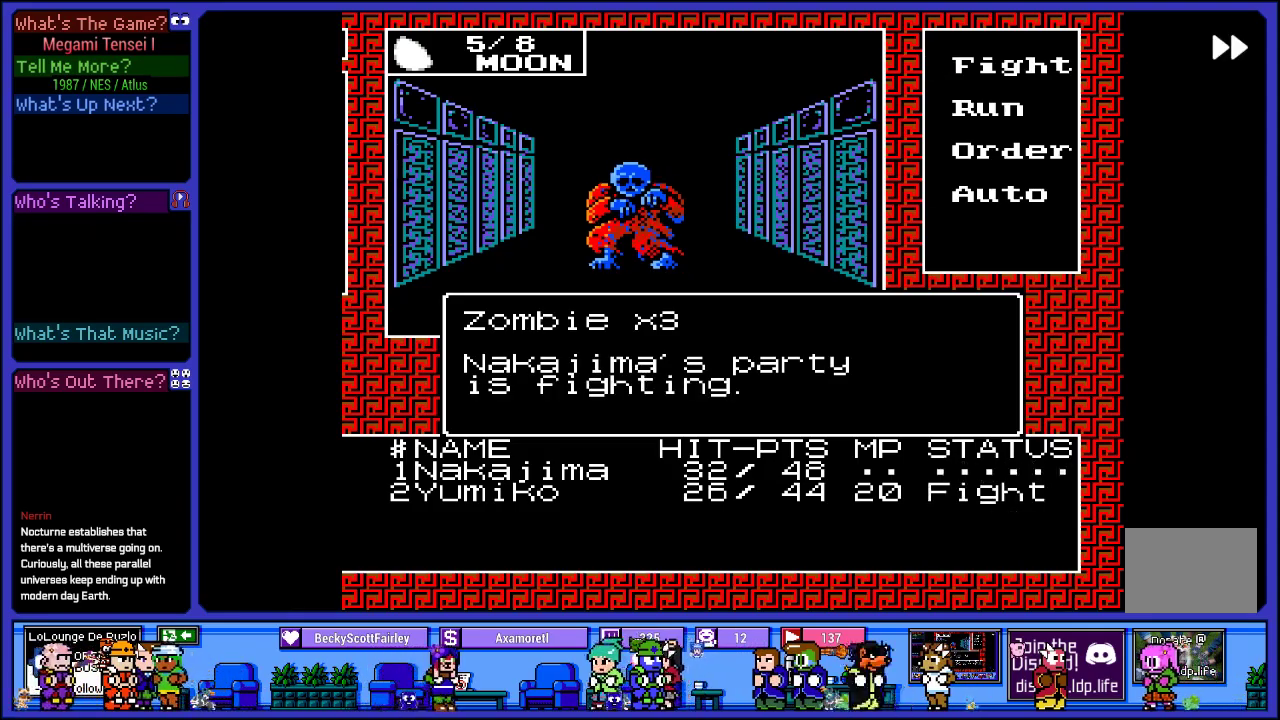
{"buttons": [], "left_stick": "center", "right_stick": "center", "events": []}
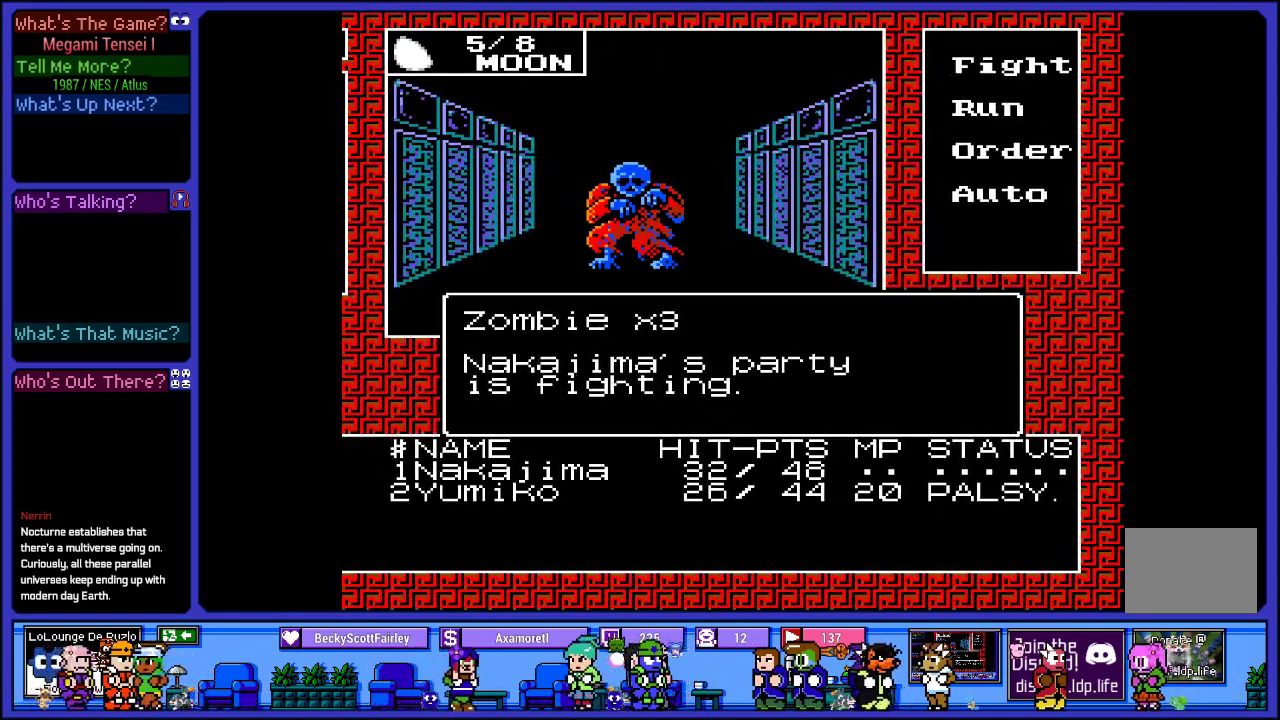
{"buttons": [], "left_stick": "center", "right_stick": "center", "events": []}
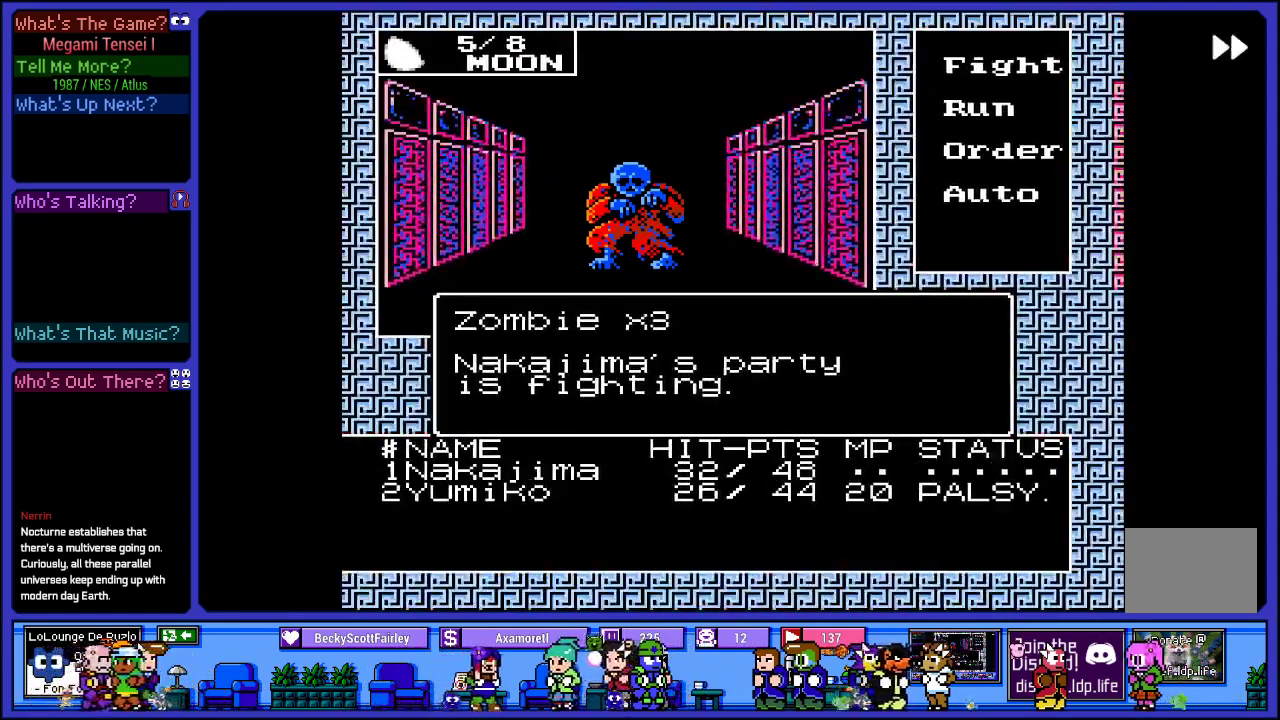
{"buttons": [], "left_stick": "center", "right_stick": "center", "events": []}
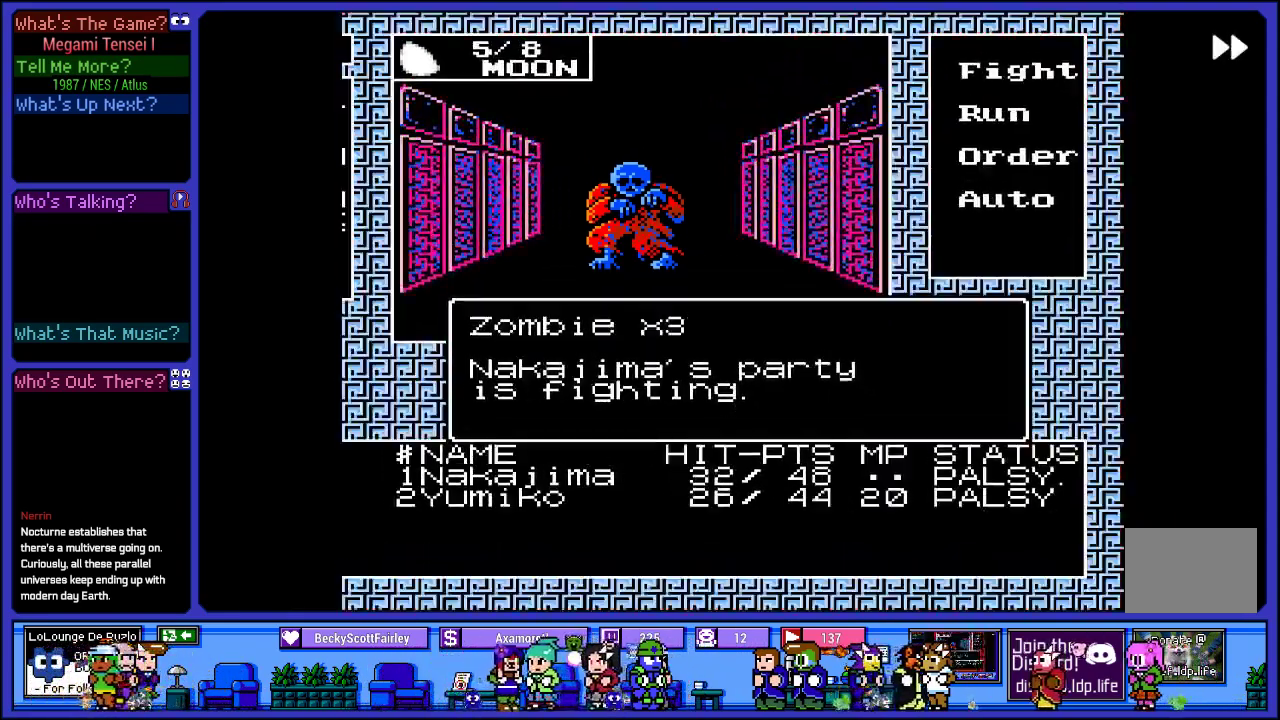
{"buttons": ["L2"], "left_stick": "center", "right_stick": "center", "events": [[350, "L2", "down"]]}
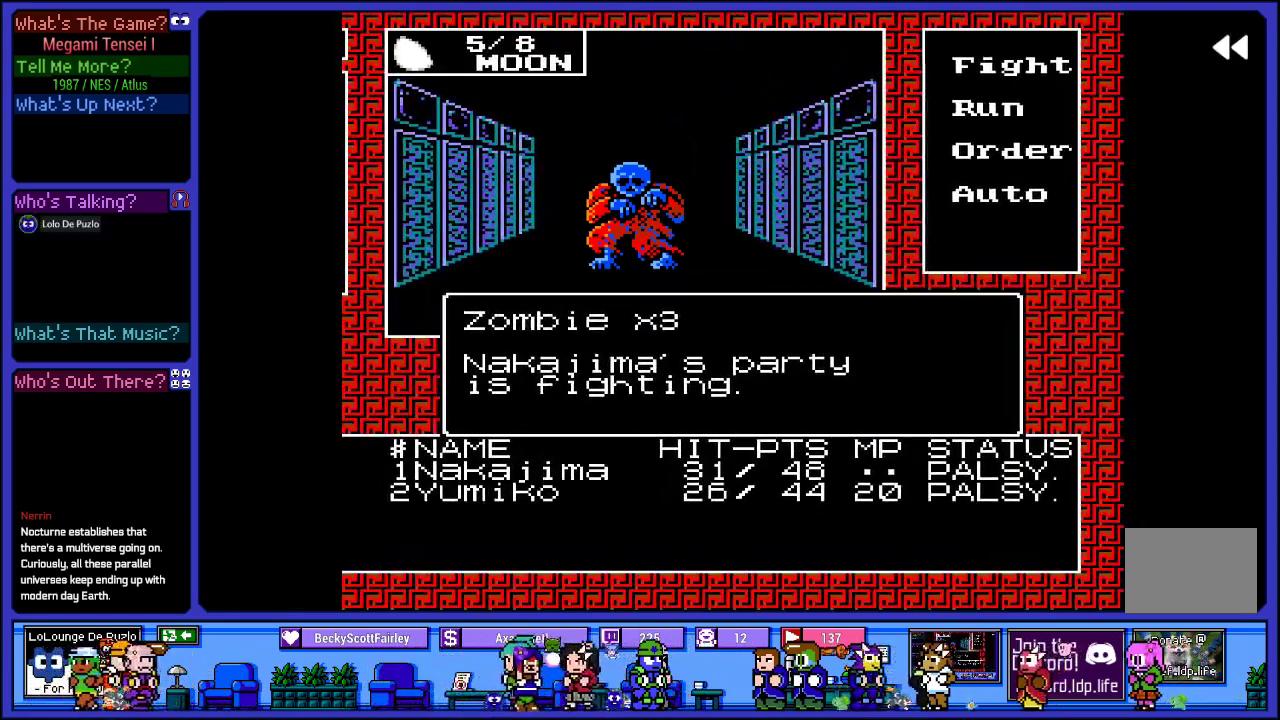
{"buttons": ["L2"], "left_stick": "center", "right_stick": "center", "events": []}
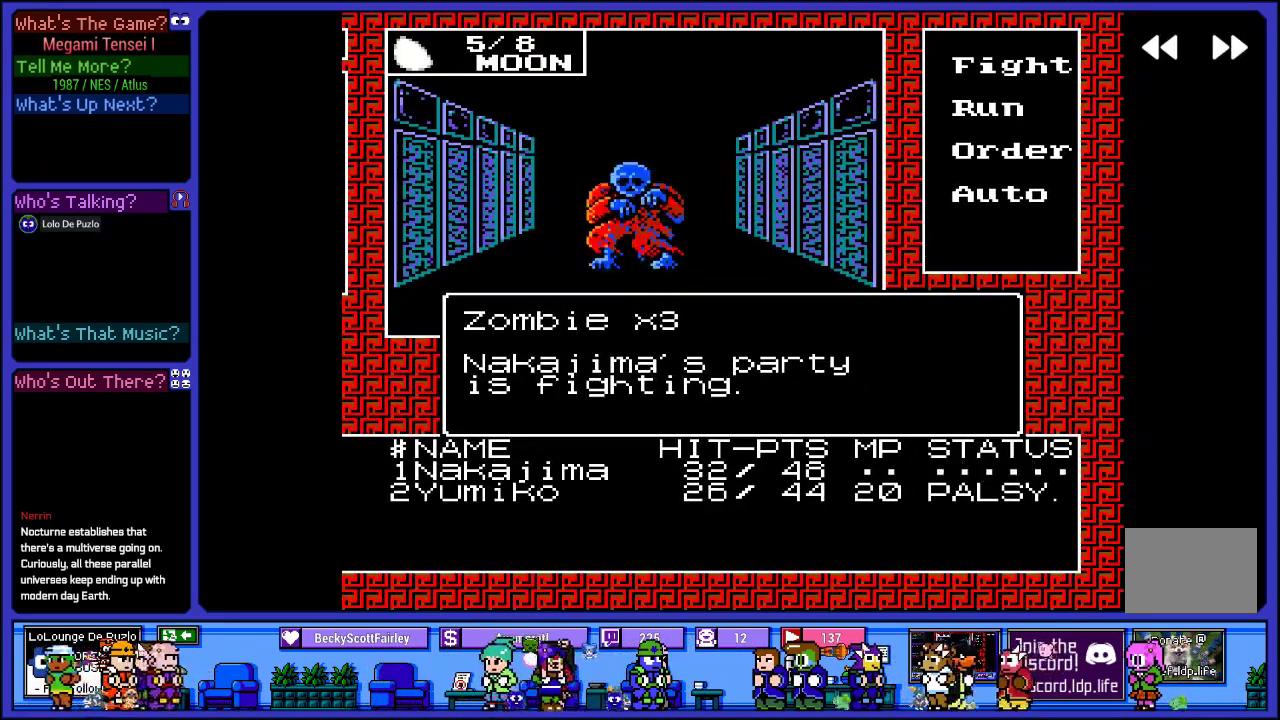
{"buttons": ["L2"], "left_stick": "center", "right_stick": "center", "events": []}